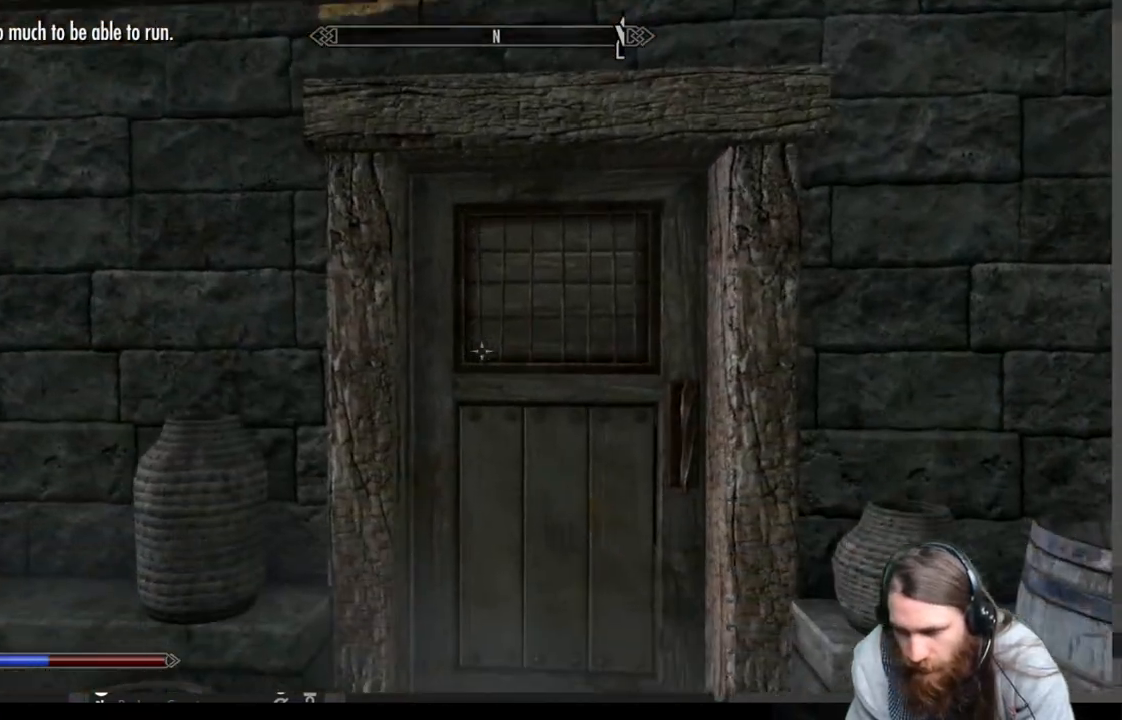
Gameplay with a controller (Xbox layout); each line is a JSON object with the inputs held at the frame after it. "events" lists button and stick changes between this image and that frame as [ms after this image, input, new state], when the widget could be followed in between.
{"buttons": [], "left_stick": "up", "right_stick": "left", "events": [[33, "right_stick", "down"], [183, "right_stick", "center"], [300, "right_stick", "left"]]}
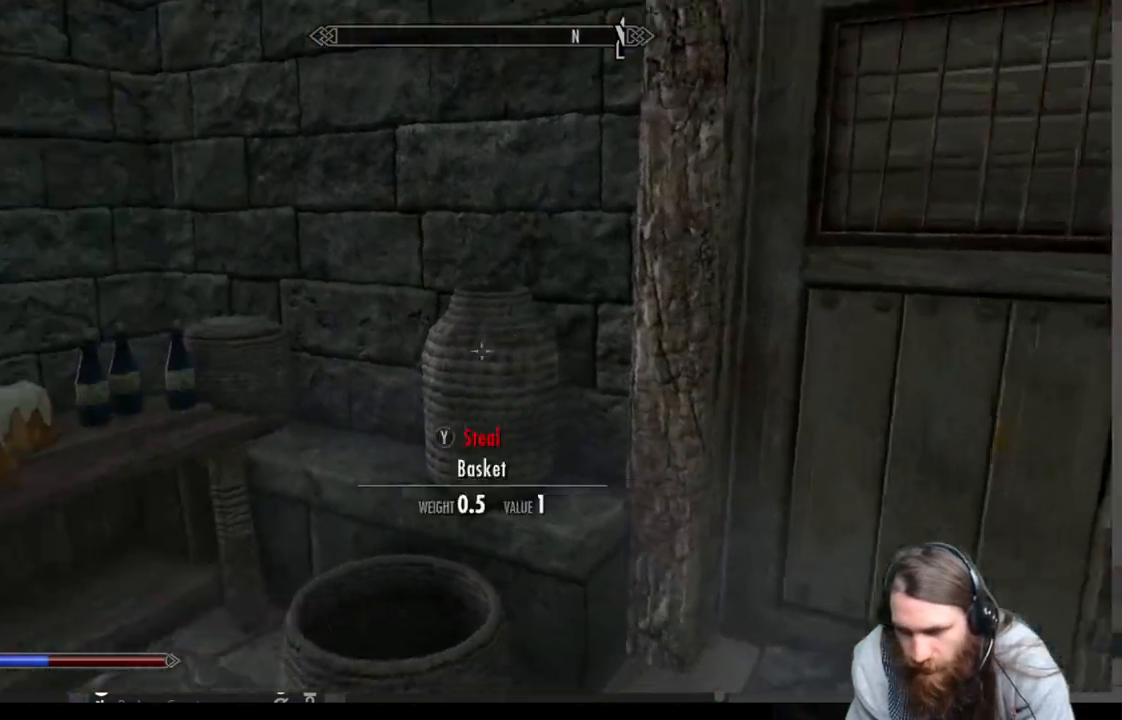
{"buttons": [], "left_stick": "up-right", "right_stick": "down", "events": [[100, "left_stick", "up-right"], [133, "right_stick", "center"], [333, "right_stick", "down"]]}
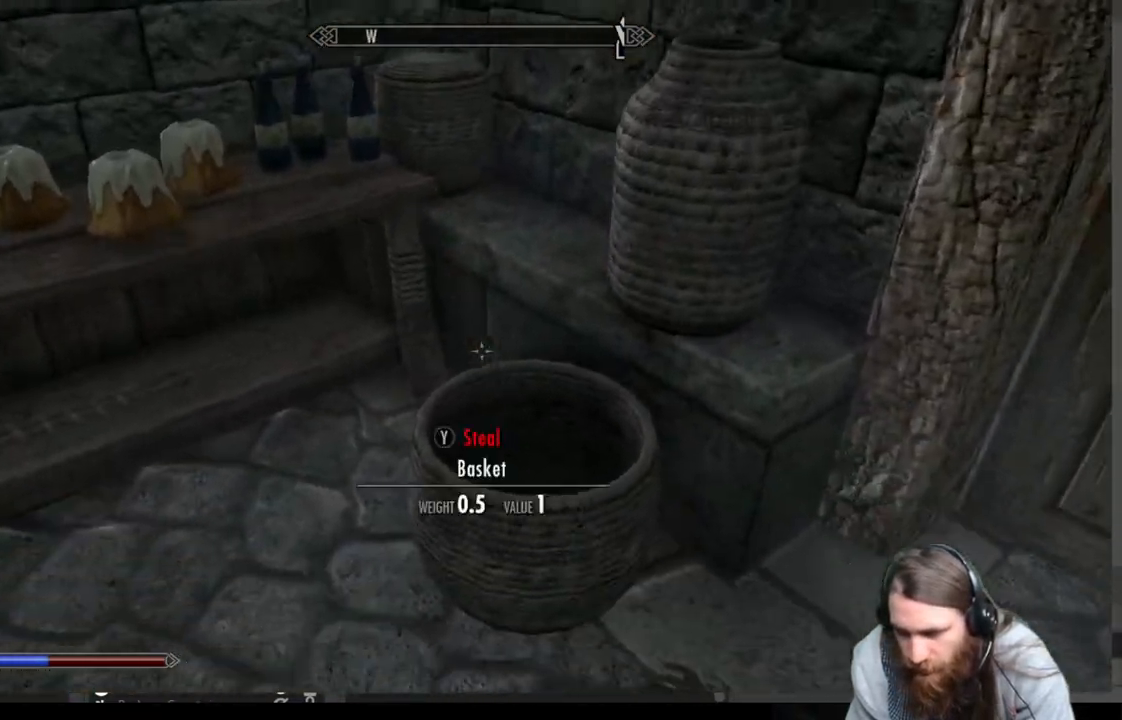
{"buttons": [], "left_stick": "up", "right_stick": "down", "events": [[17, "right_stick", "center"], [200, "right_stick", "down"], [233, "left_stick", "up"]]}
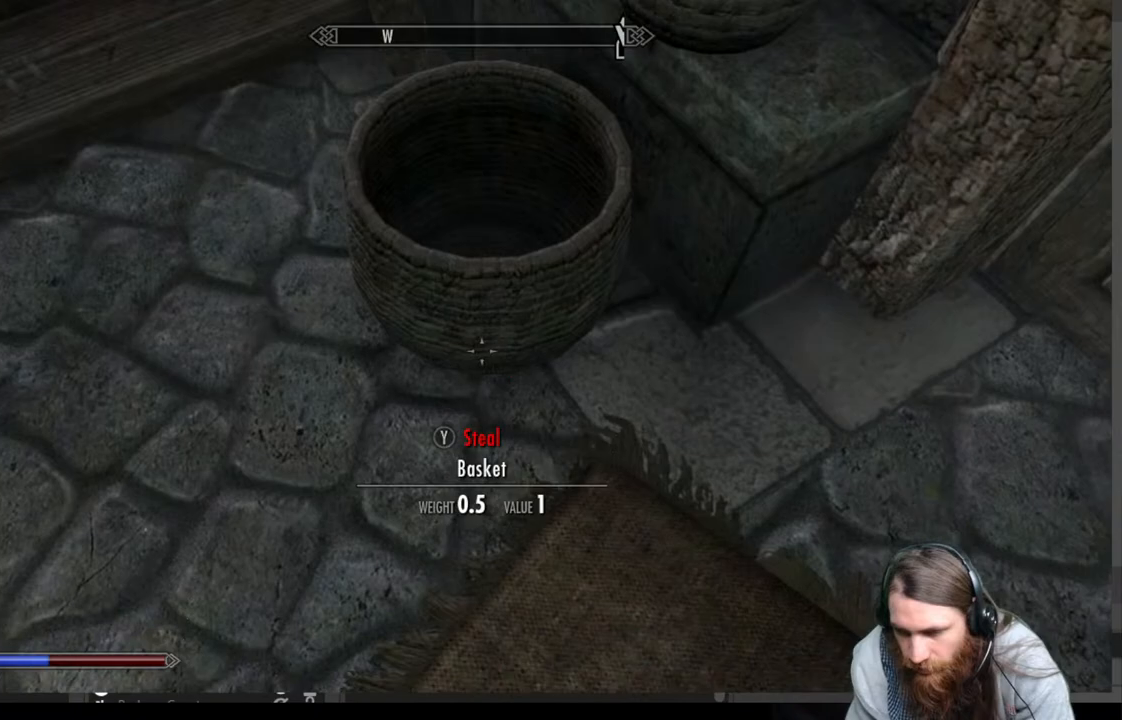
{"buttons": [], "left_stick": "up", "right_stick": "center", "events": [[117, "right_stick", "center"]]}
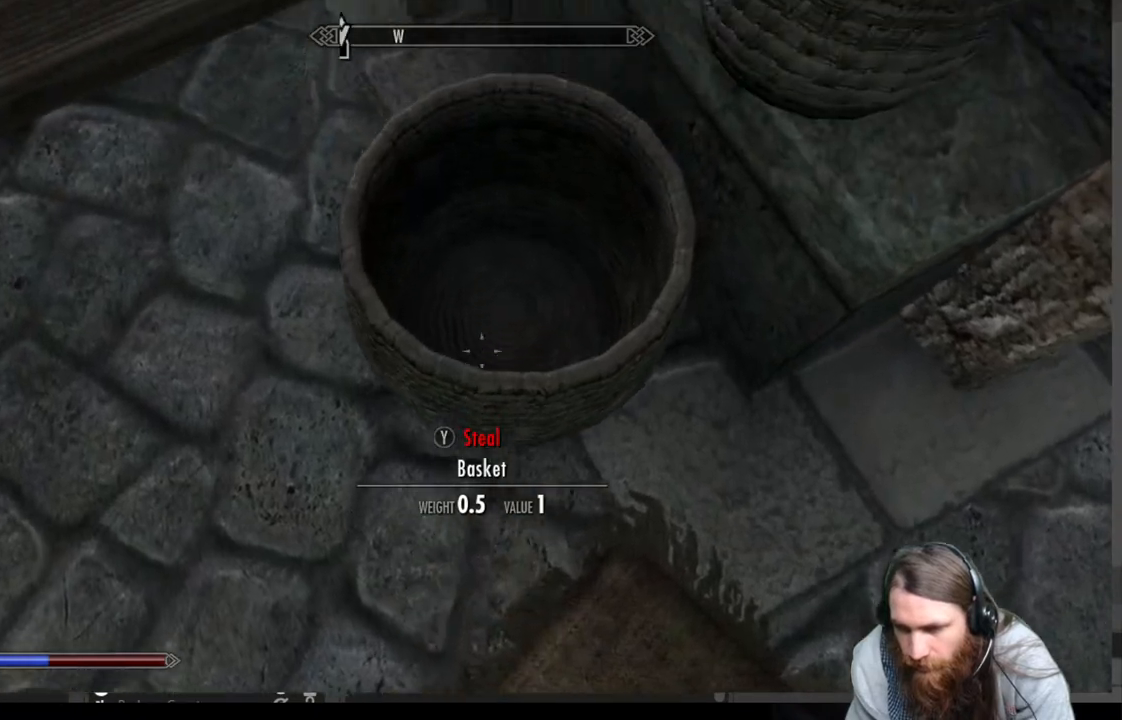
{"buttons": ["Y"], "left_stick": "down-left", "right_stick": "center", "events": [[133, "left_stick", "center"], [283, "Y", "down"], [383, "left_stick", "down-left"]]}
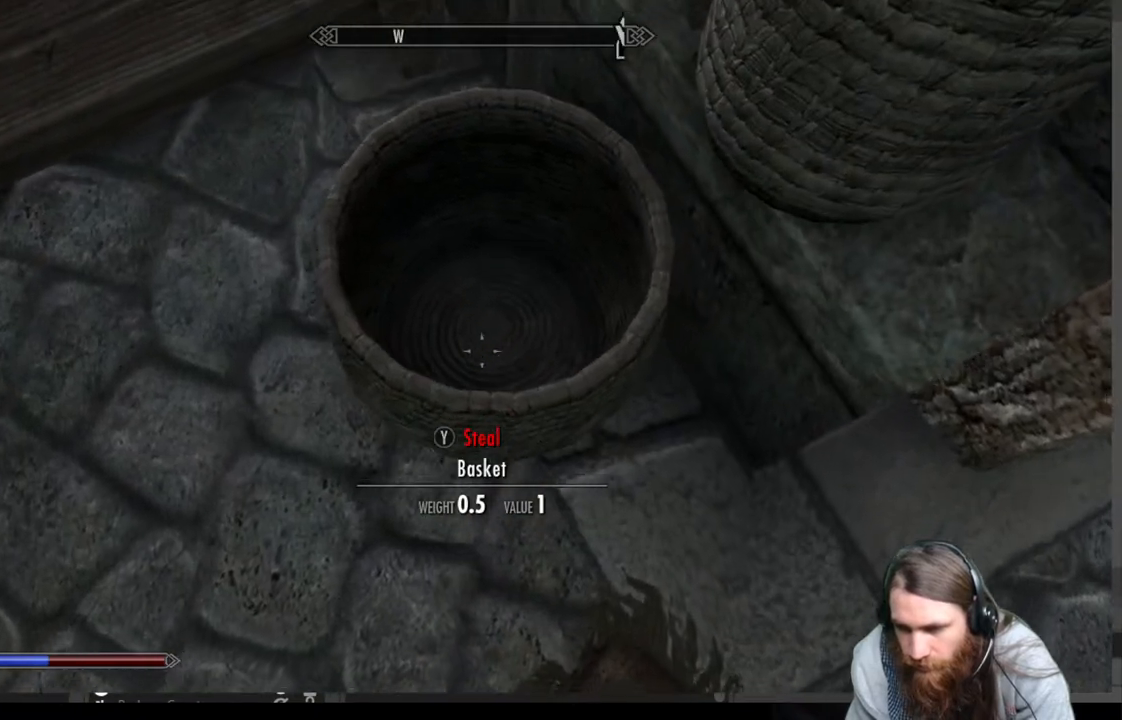
{"buttons": ["Y"], "left_stick": "down-left", "right_stick": "up", "events": [[67, "right_stick", "up"]]}
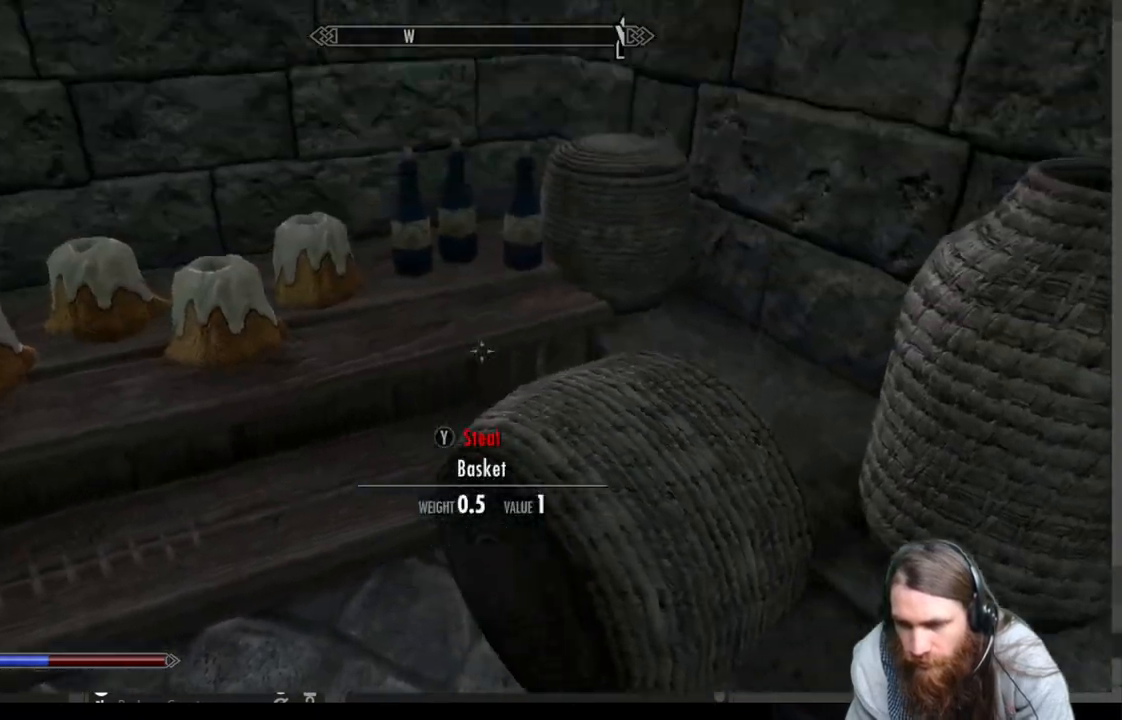
{"buttons": ["Y"], "left_stick": "down-left", "right_stick": "down", "events": [[250, "right_stick", "center"], [433, "right_stick", "down"]]}
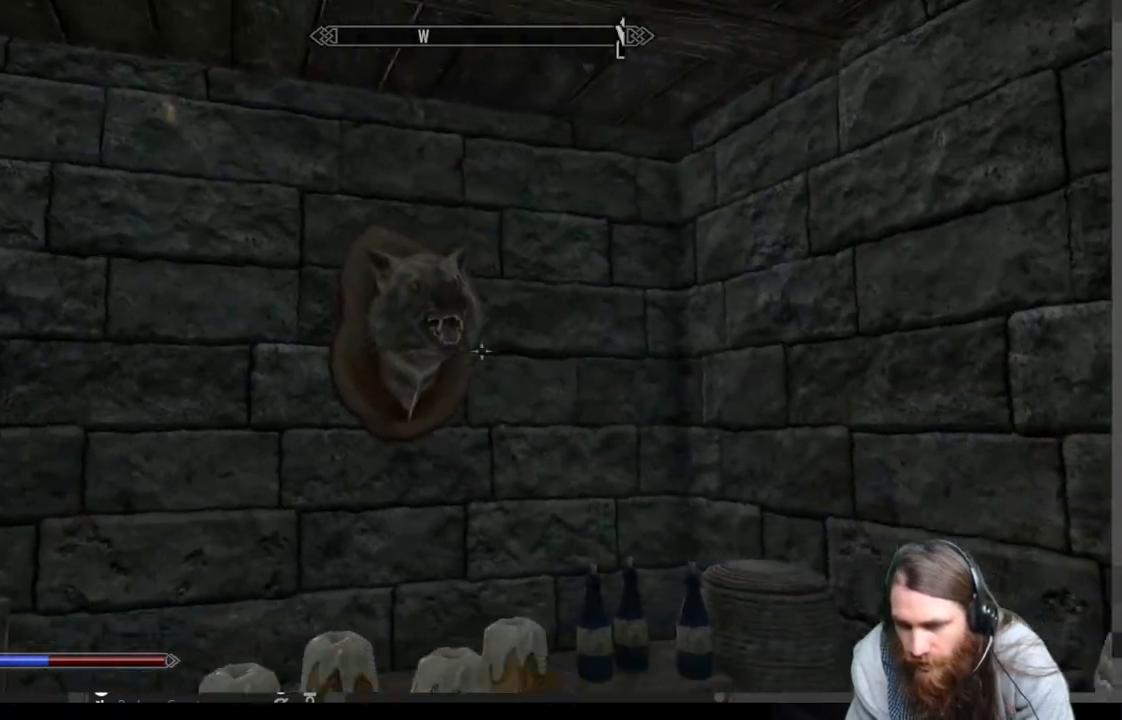
{"buttons": [], "left_stick": "down-left", "right_stick": "center", "events": [[317, "right_stick", "center"], [450, "Y", "up"]]}
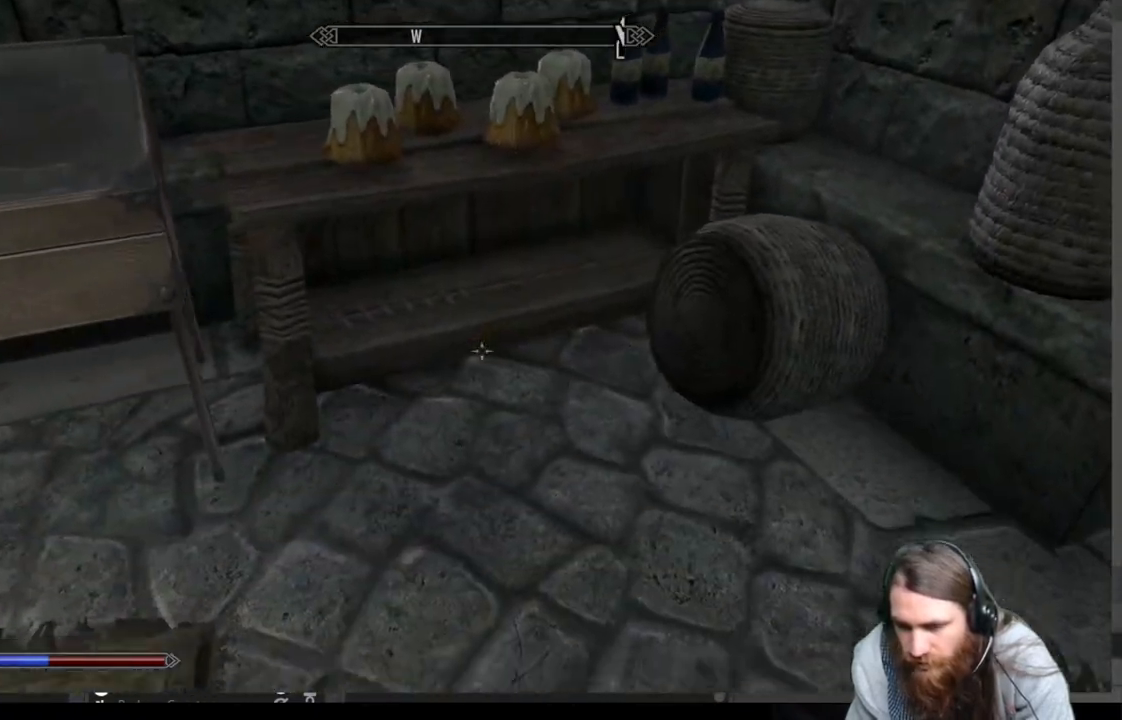
{"buttons": [], "left_stick": "center", "right_stick": "center", "events": [[67, "left_stick", "center"]]}
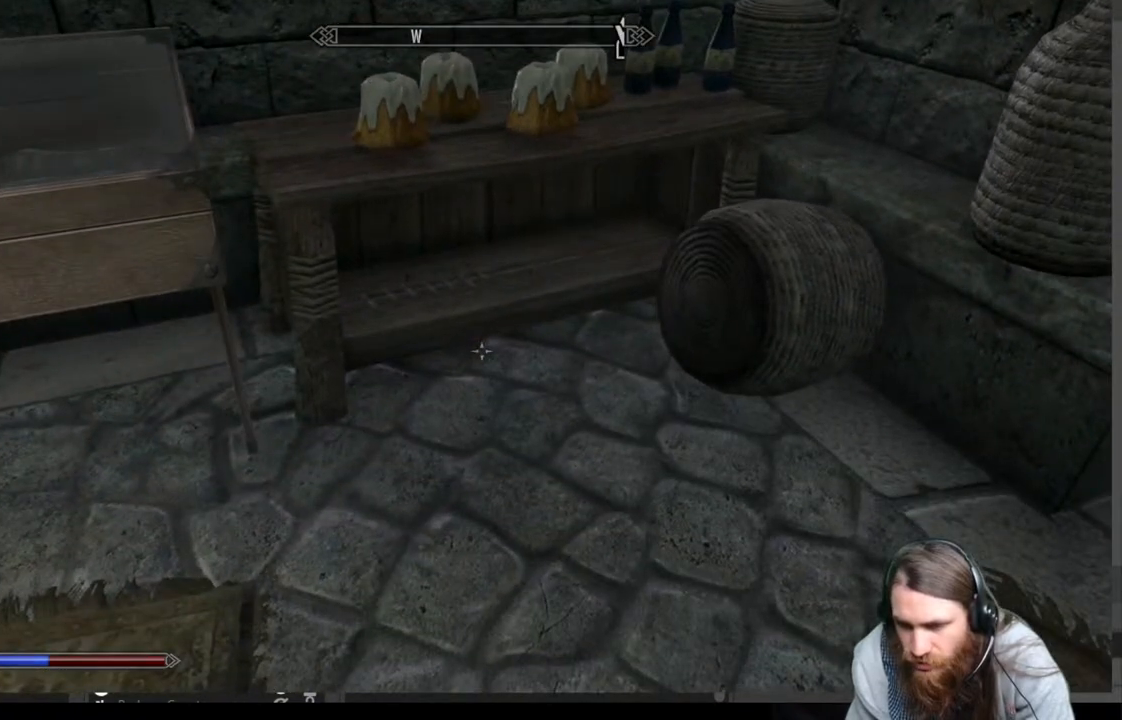
{"buttons": [], "left_stick": "up", "right_stick": "center", "events": [[67, "left_stick", "up"], [183, "right_stick", "down"], [400, "right_stick", "center"]]}
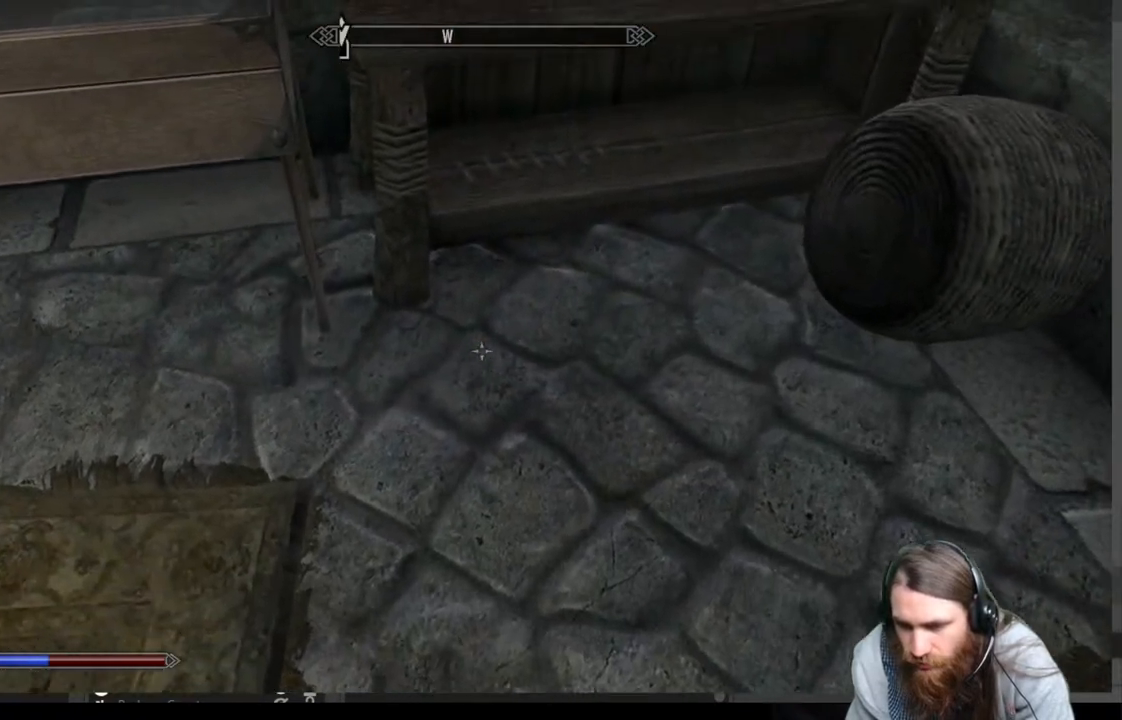
{"buttons": [], "left_stick": "up", "right_stick": "center", "events": []}
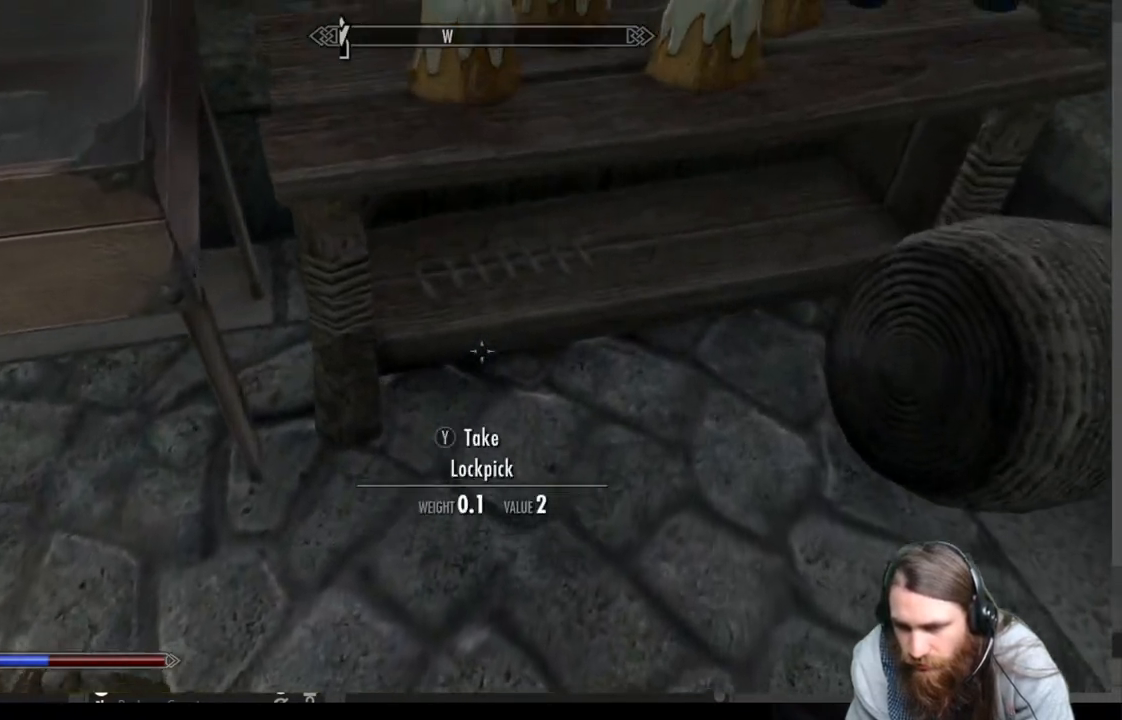
{"buttons": [], "left_stick": "center", "right_stick": "center", "events": [[67, "left_stick", "up-right"], [67, "right_stick", "left"], [183, "left_stick", "right"], [233, "right_stick", "center"], [333, "left_stick", "center"]]}
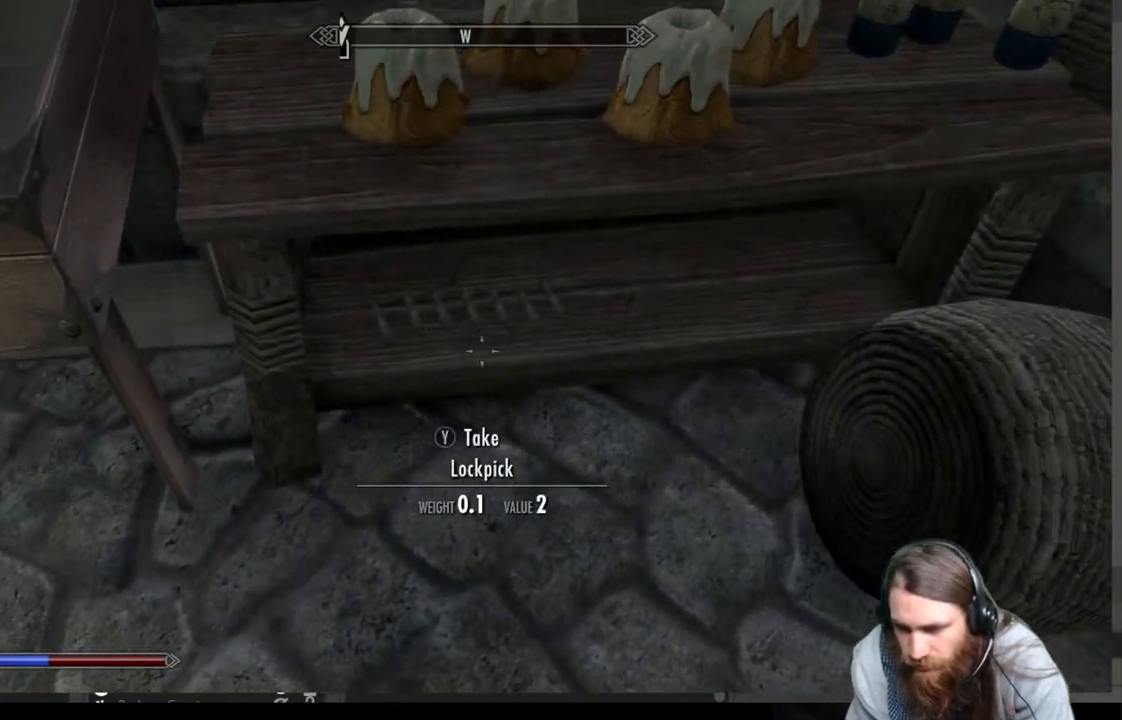
{"buttons": [], "left_stick": "center", "right_stick": "center", "events": []}
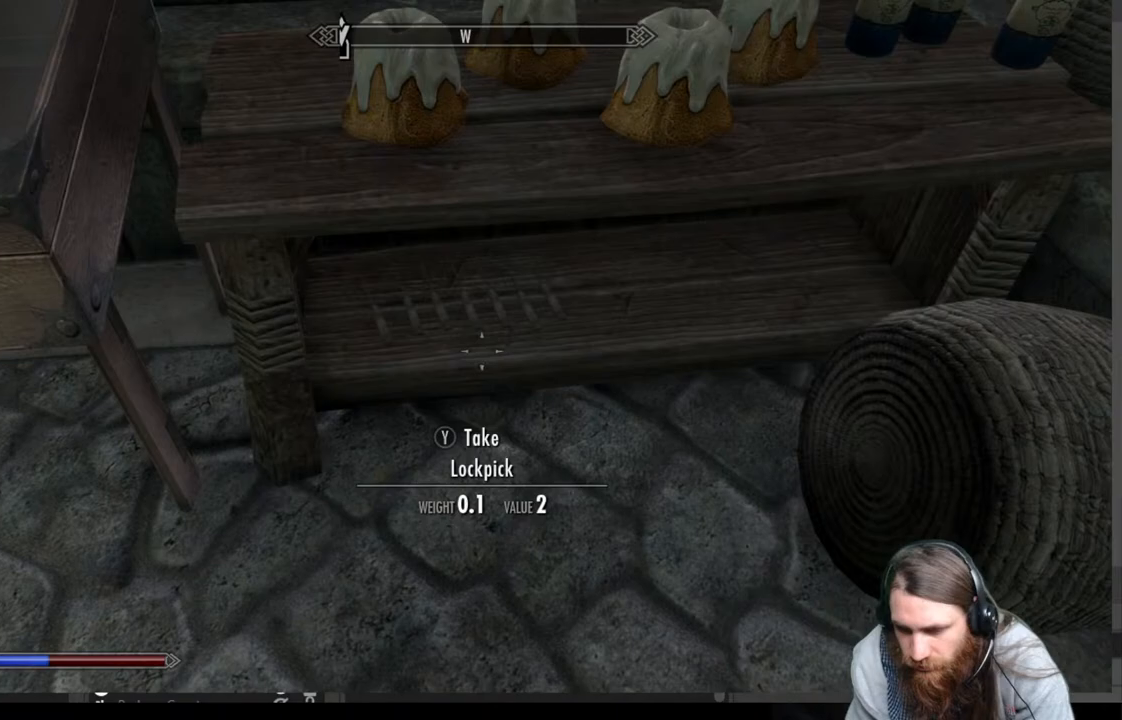
{"buttons": ["L3"], "left_stick": "center", "right_stick": "center", "events": [[417, "L3", "down"]]}
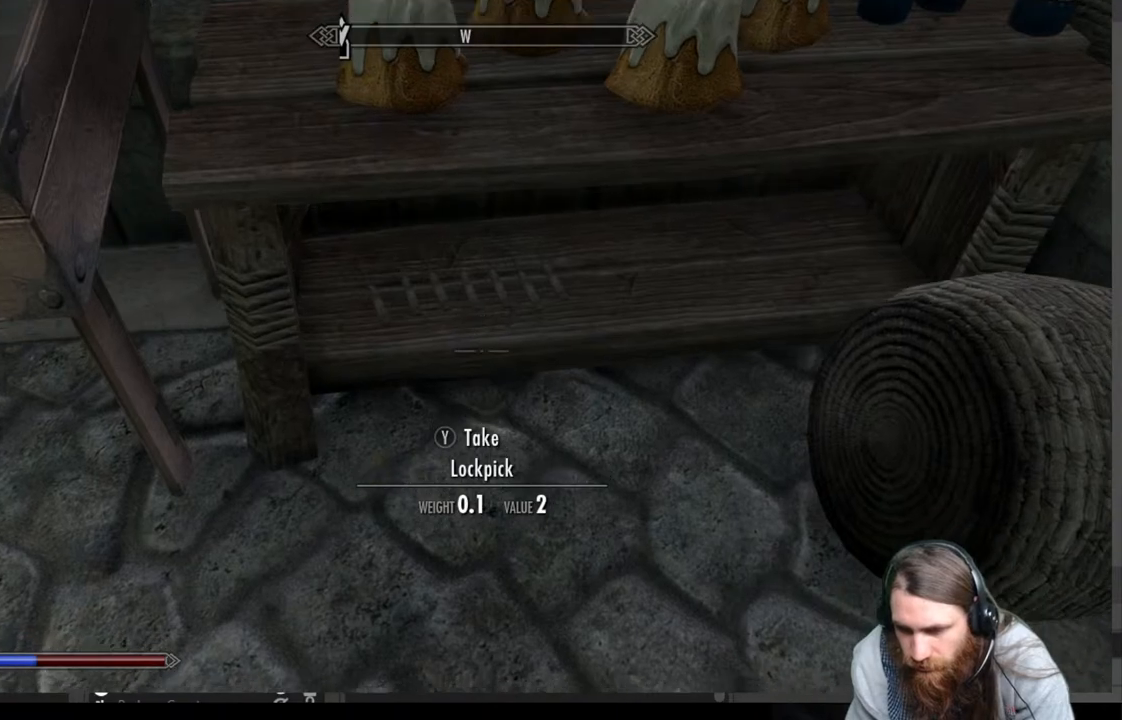
{"buttons": [], "left_stick": "up-right", "right_stick": "center", "events": [[33, "L3", "up"], [150, "right_stick", "up"], [217, "left_stick", "up-right"], [383, "right_stick", "center"]]}
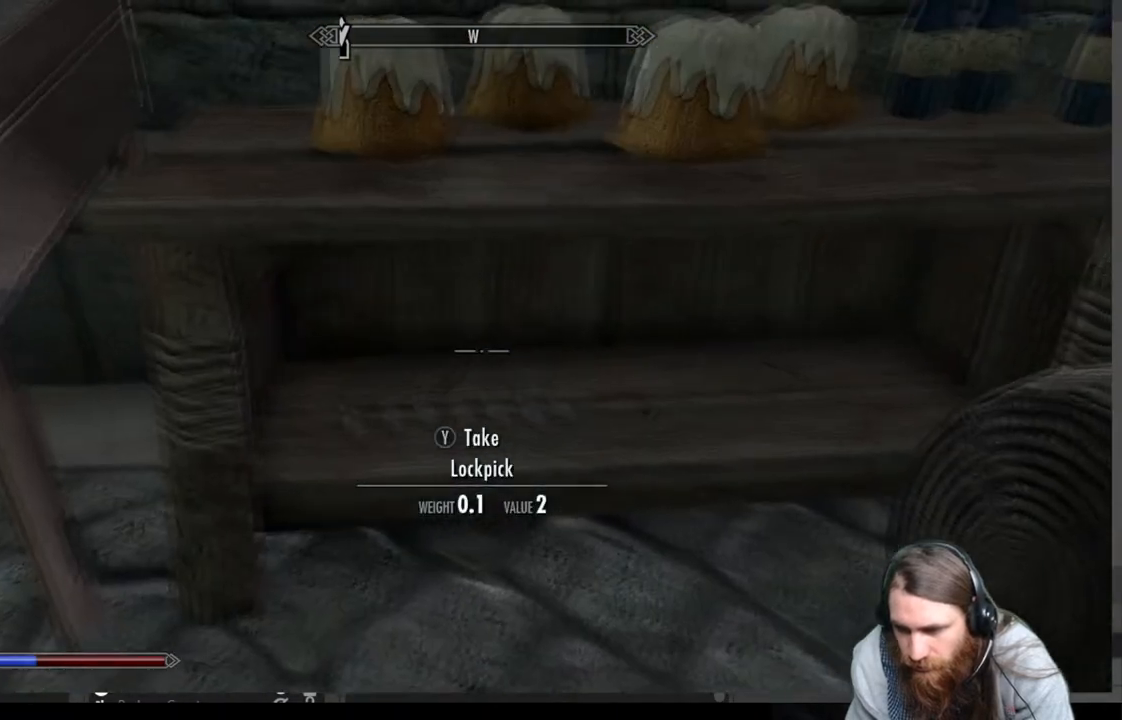
{"buttons": [], "left_stick": "center", "right_stick": "center", "events": [[133, "left_stick", "center"]]}
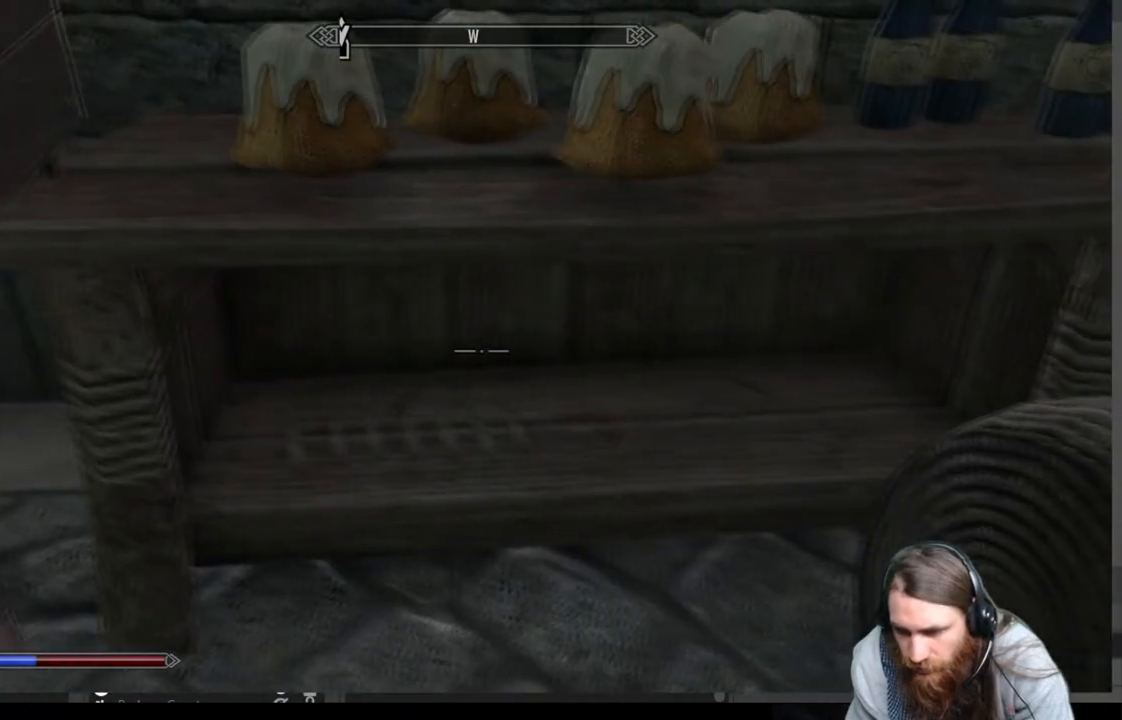
{"buttons": [], "left_stick": "down-right", "right_stick": "right", "events": [[67, "right_stick", "right"], [133, "left_stick", "down-right"]]}
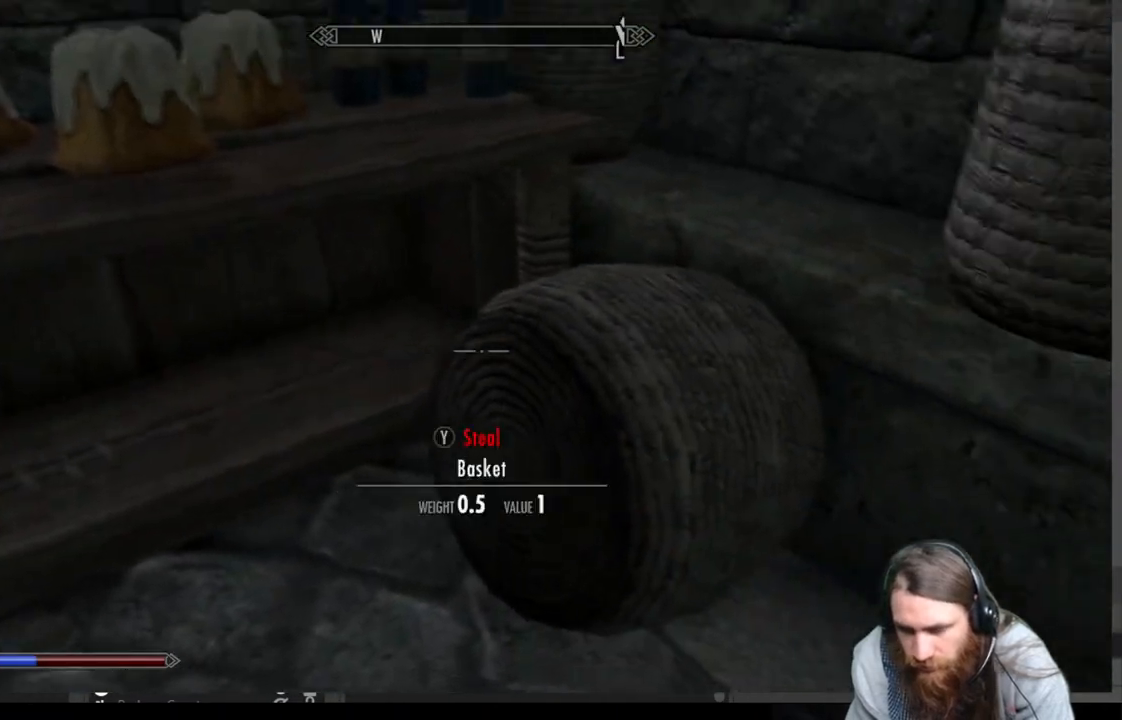
{"buttons": [], "left_stick": "up-right", "right_stick": "right", "events": [[300, "left_stick", "right"], [500, "left_stick", "up-right"]]}
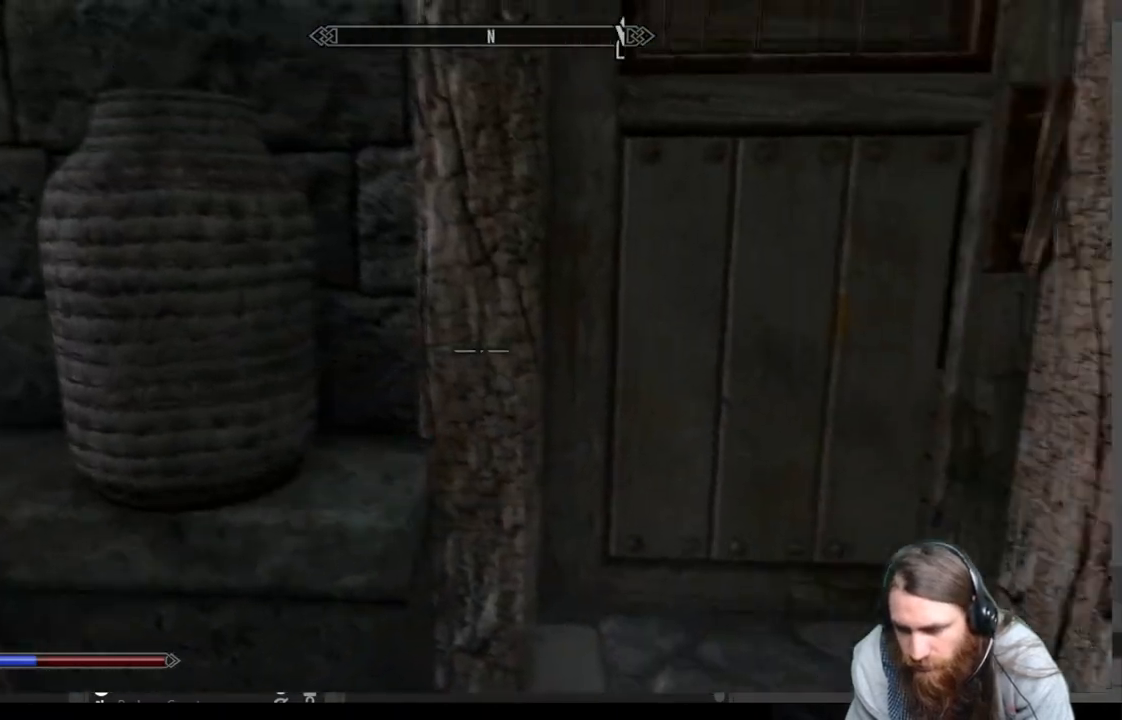
{"buttons": [], "left_stick": "up-right", "right_stick": "center", "events": [[17, "right_stick", "center"]]}
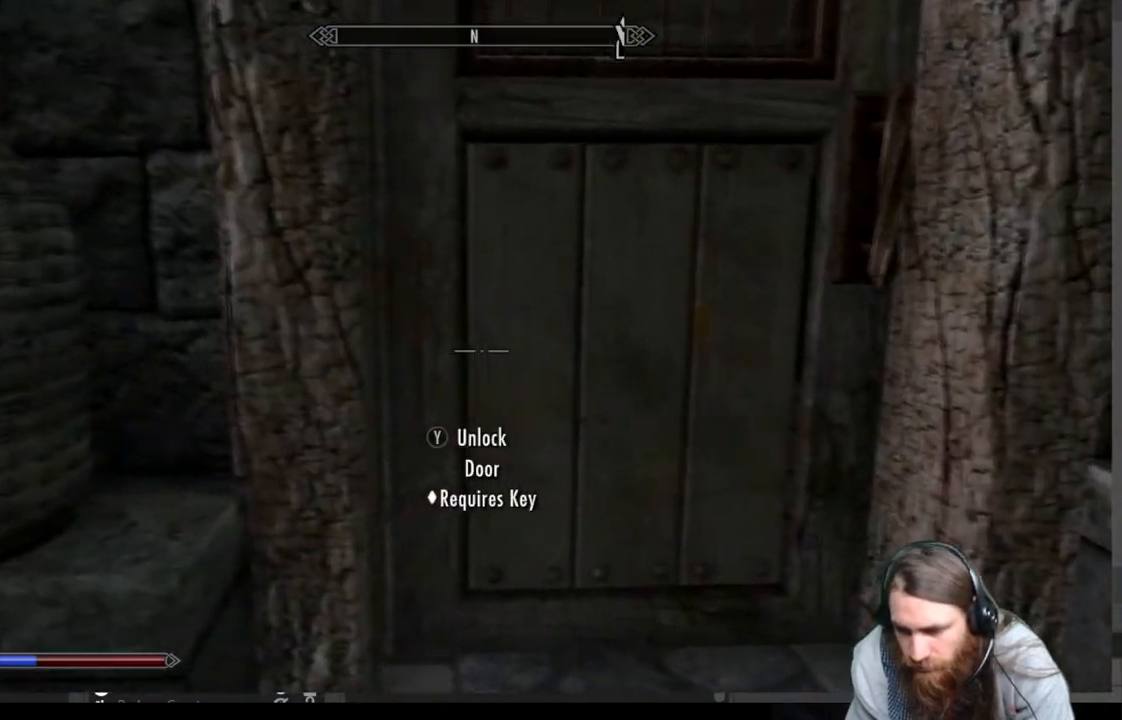
{"buttons": [], "left_stick": "up-right", "right_stick": "center", "events": [[133, "Y", "down"], [300, "Y", "up"]]}
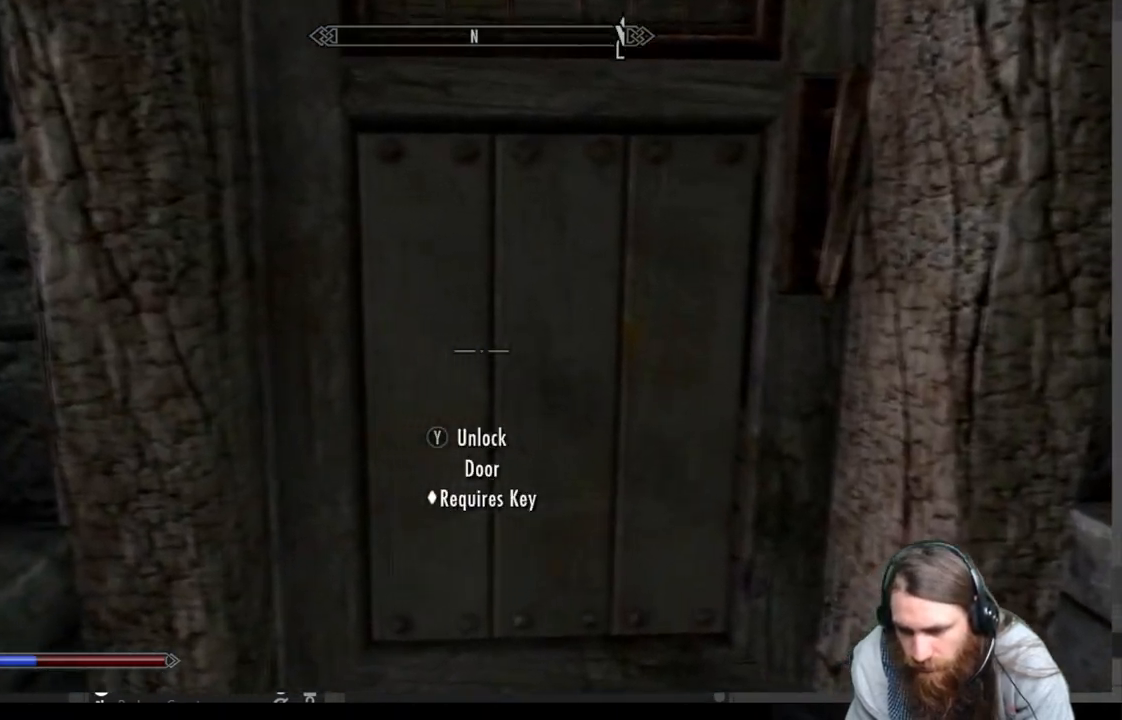
{"buttons": [], "left_stick": "down", "right_stick": "right", "events": [[50, "left_stick", "center"], [50, "right_stick", "right"], [100, "left_stick", "down"]]}
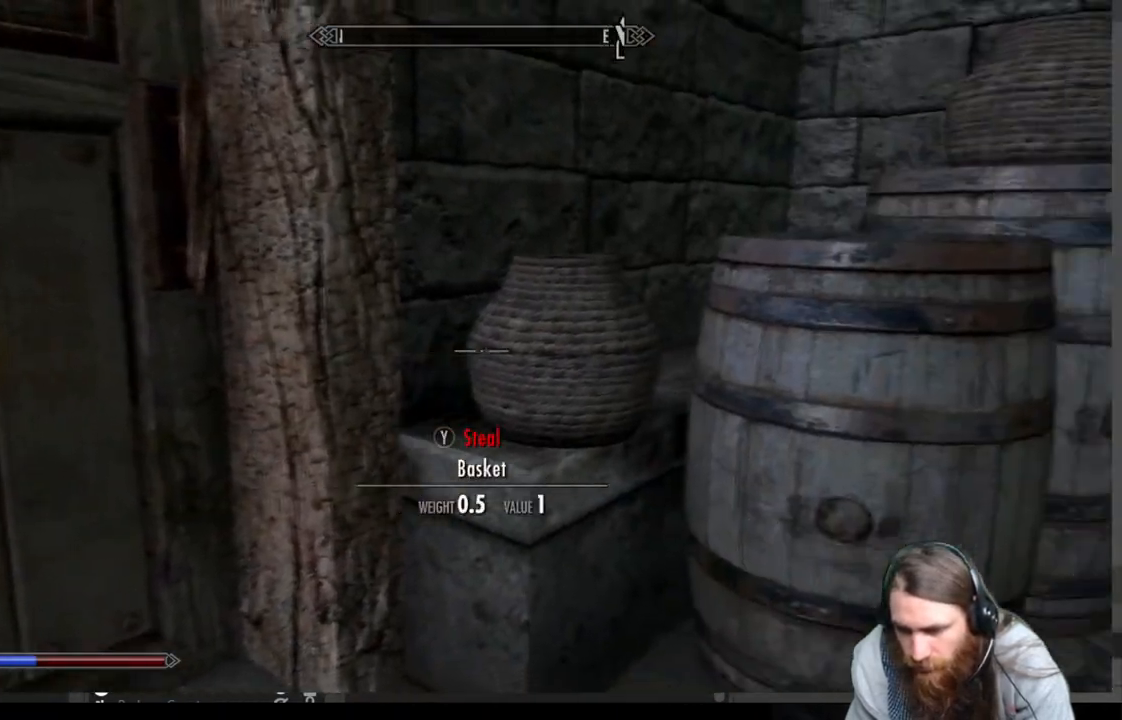
{"buttons": [], "left_stick": "right", "right_stick": "center", "events": [[17, "left_stick", "right"], [50, "right_stick", "center"], [300, "right_stick", "right"], [500, "right_stick", "center"]]}
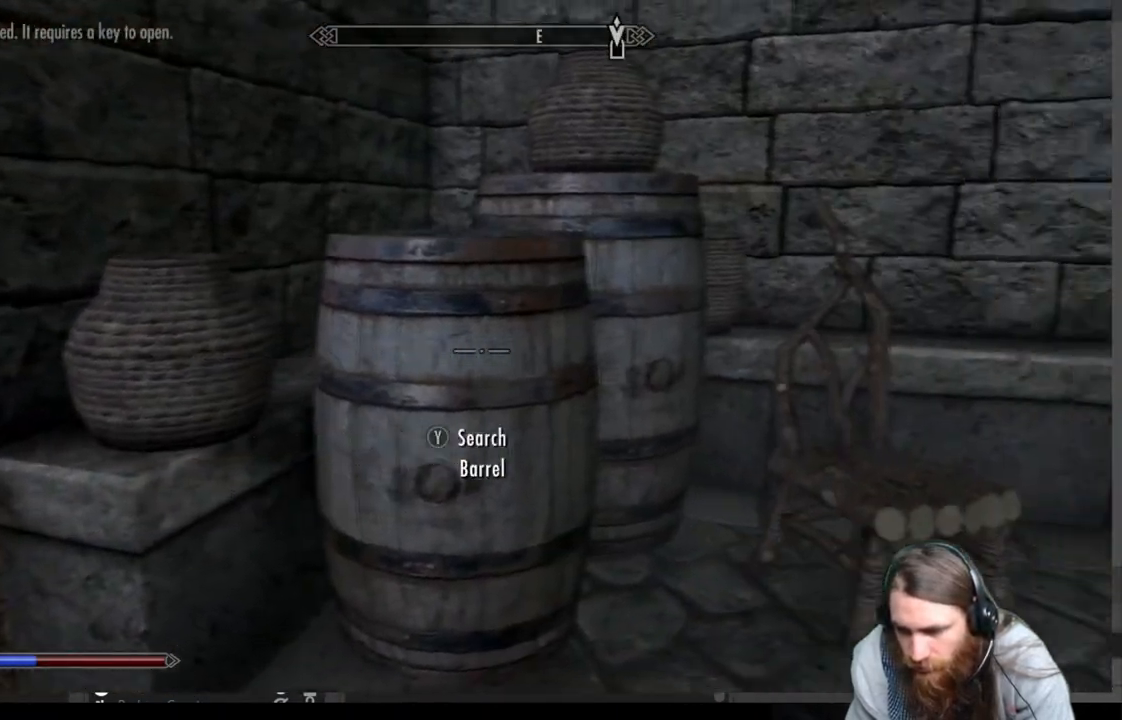
{"buttons": [], "left_stick": "up-right", "right_stick": "center", "events": [[67, "left_stick", "center"], [283, "left_stick", "right"], [450, "left_stick", "up-right"]]}
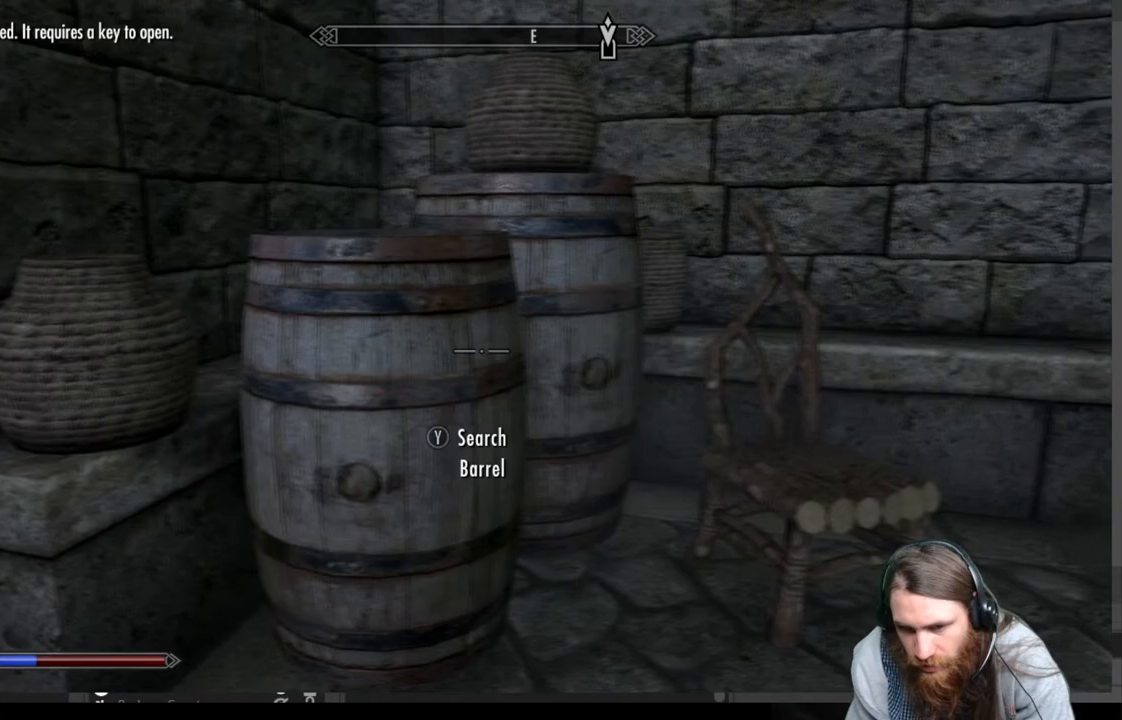
{"buttons": [], "left_stick": "up-right", "right_stick": "center", "events": []}
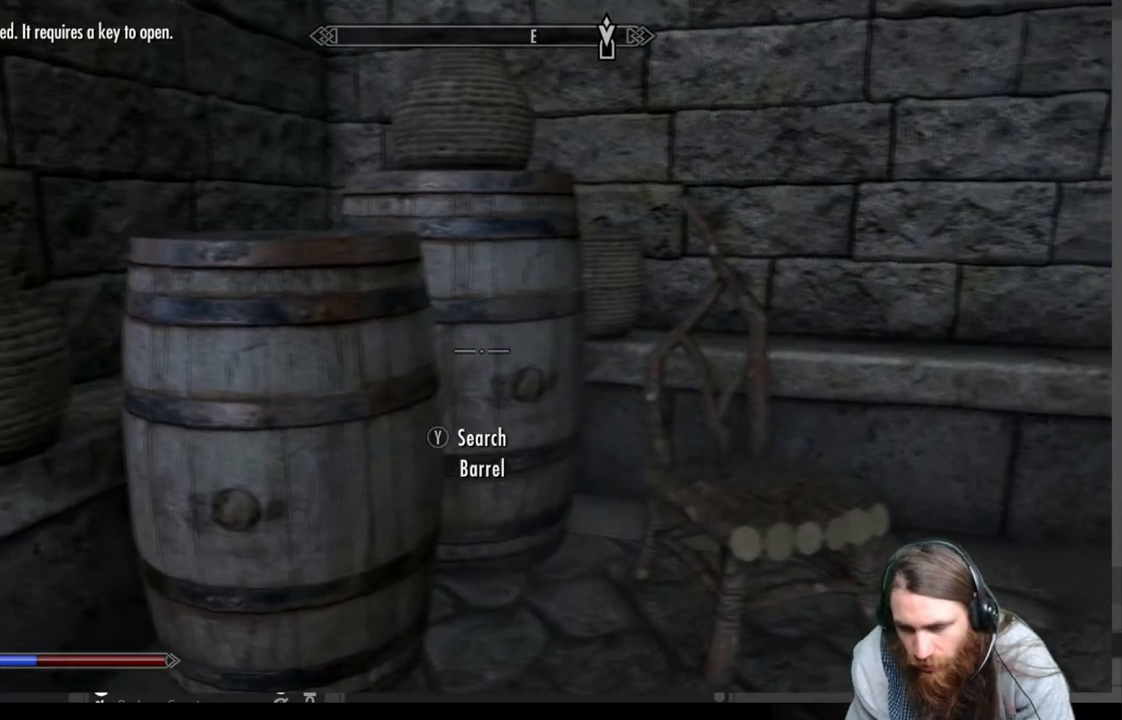
{"buttons": [], "left_stick": "up-right", "right_stick": "right", "events": [[200, "right_stick", "right"]]}
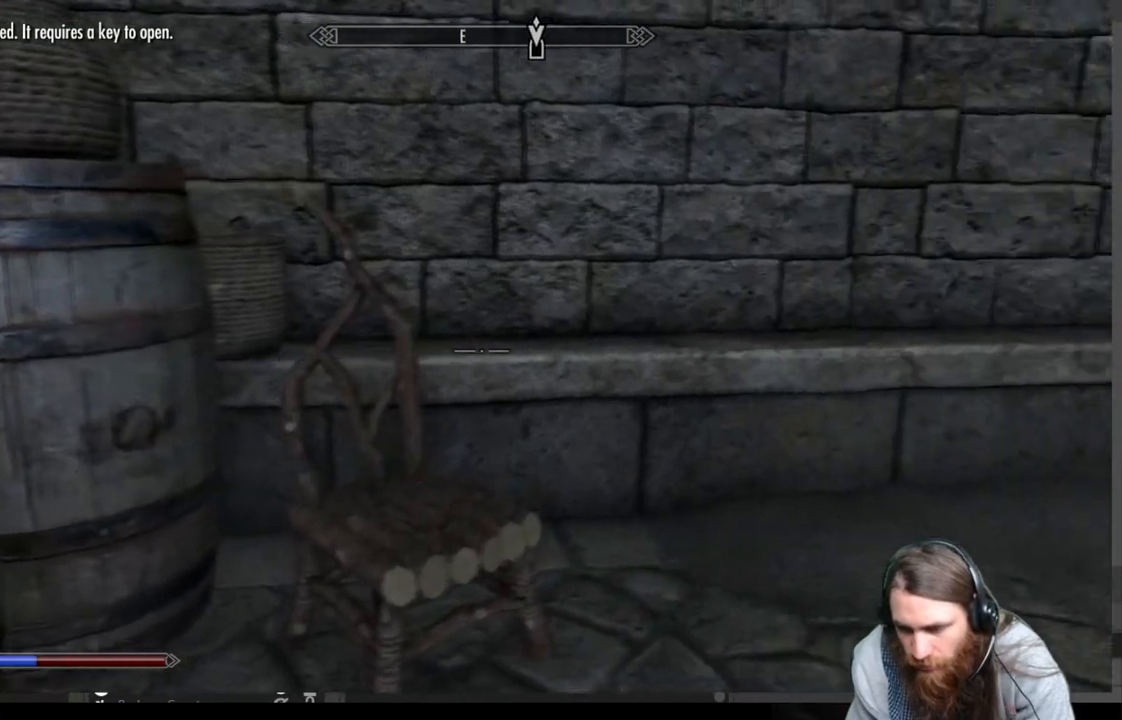
{"buttons": [], "left_stick": "up-right", "right_stick": "right", "events": [[150, "right_stick", "center"], [400, "right_stick", "right"]]}
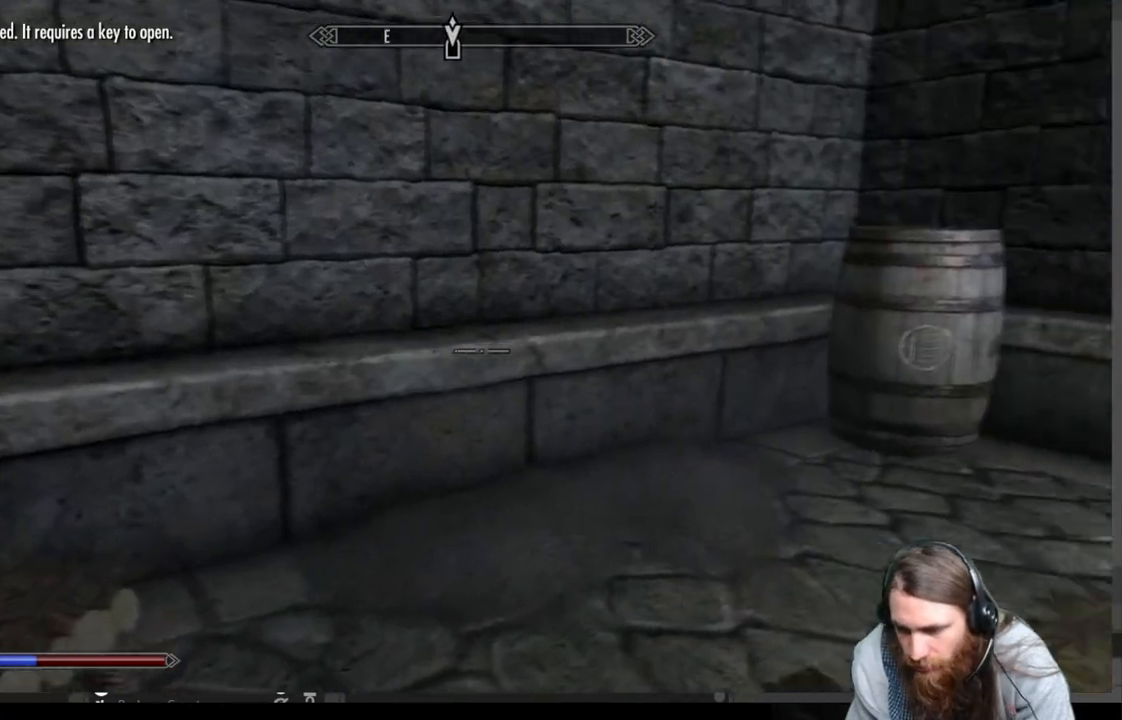
{"buttons": [], "left_stick": "center", "right_stick": "left", "events": [[83, "right_stick", "center"], [100, "left_stick", "up"], [167, "right_stick", "left"], [433, "left_stick", "center"]]}
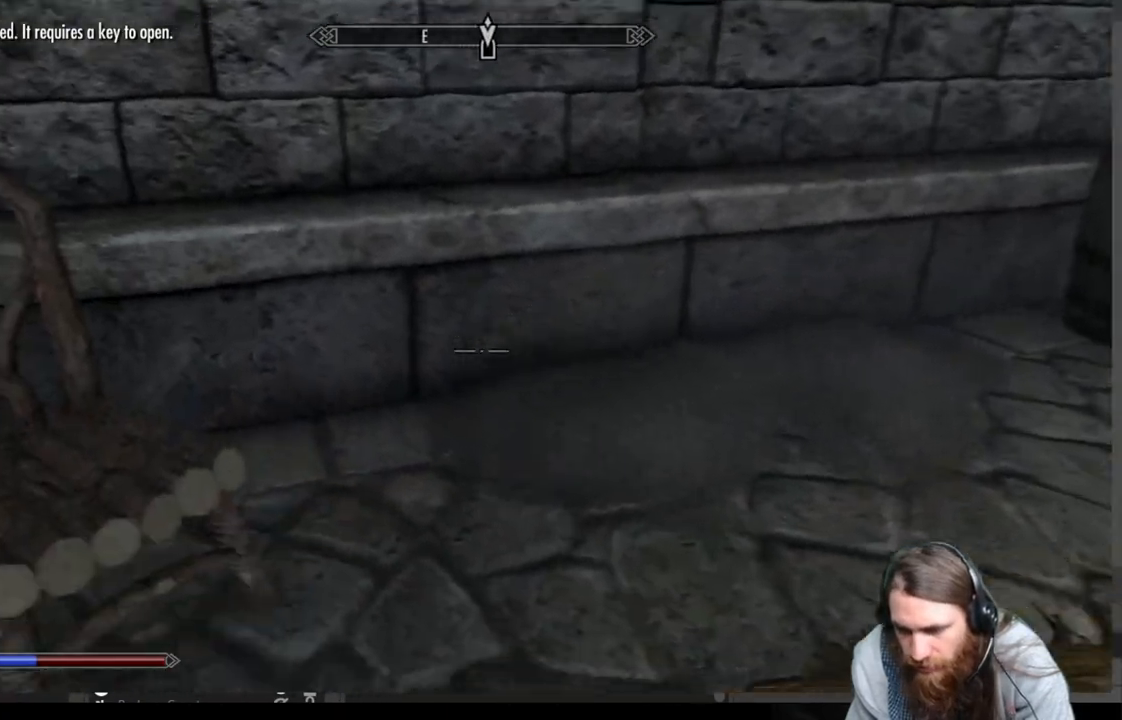
{"buttons": [], "left_stick": "right", "right_stick": "center", "events": [[300, "right_stick", "center"], [317, "left_stick", "right"]]}
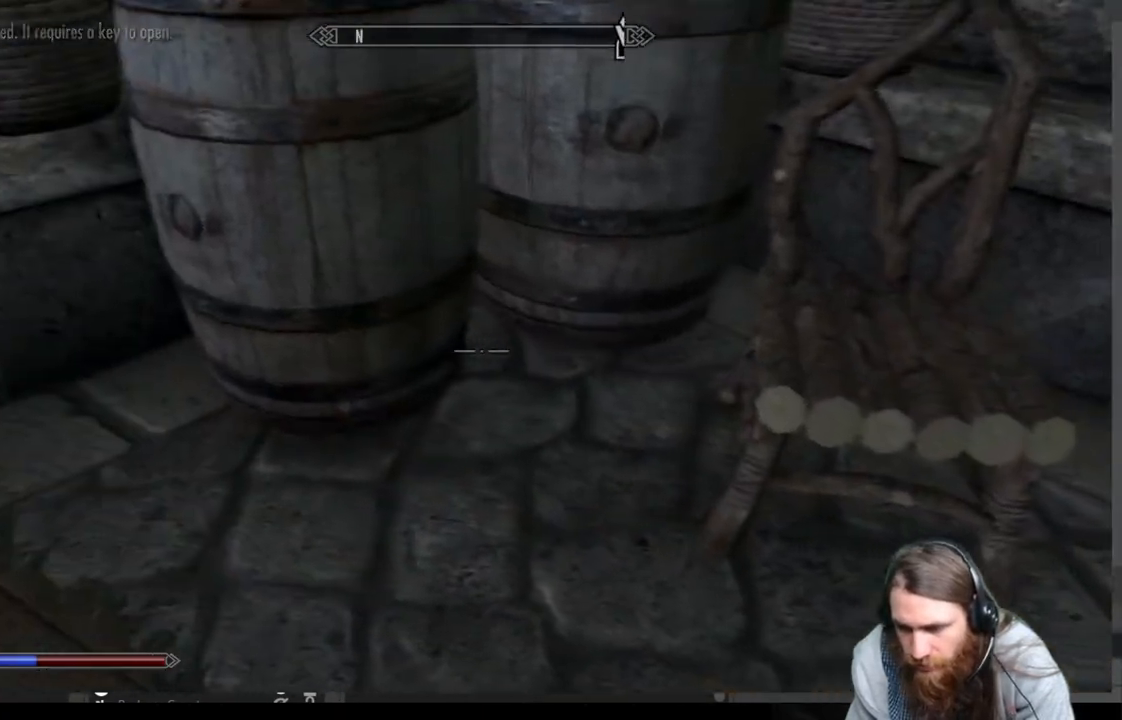
{"buttons": [], "left_stick": "right", "right_stick": "center", "events": [[67, "right_stick", "up"], [450, "right_stick", "center"]]}